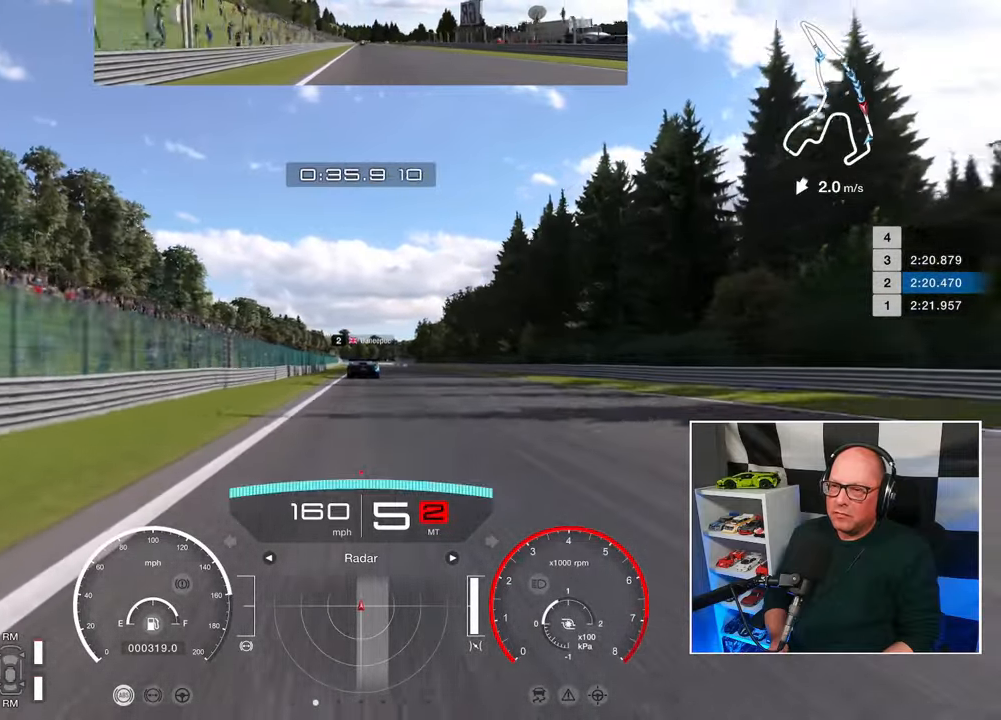
Gameplay with a controller (PlayStation layout); each line is a JSON object with the inputs held at the frame after it. "events" lists button and stick changes between this image and that frame as [ms after this image, input, new state], when the widget could be followed in between. Not read: R3.
{"buttons": ["R2"], "left_stick": "center", "right_stick": "center", "events": []}
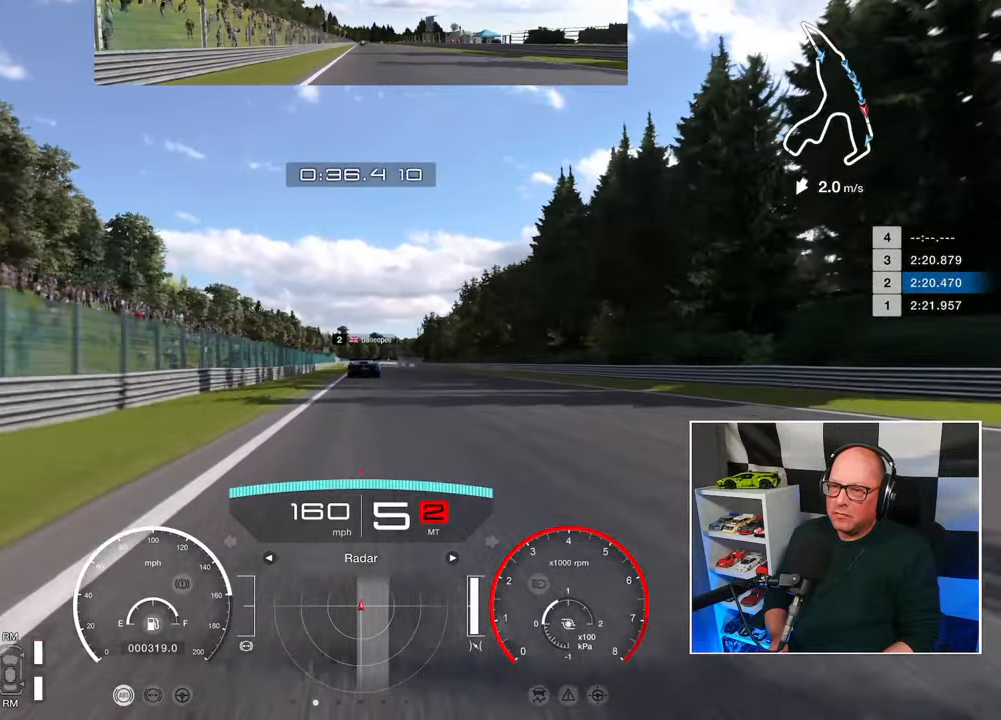
{"buttons": ["R2"], "left_stick": "center", "right_stick": "center", "events": []}
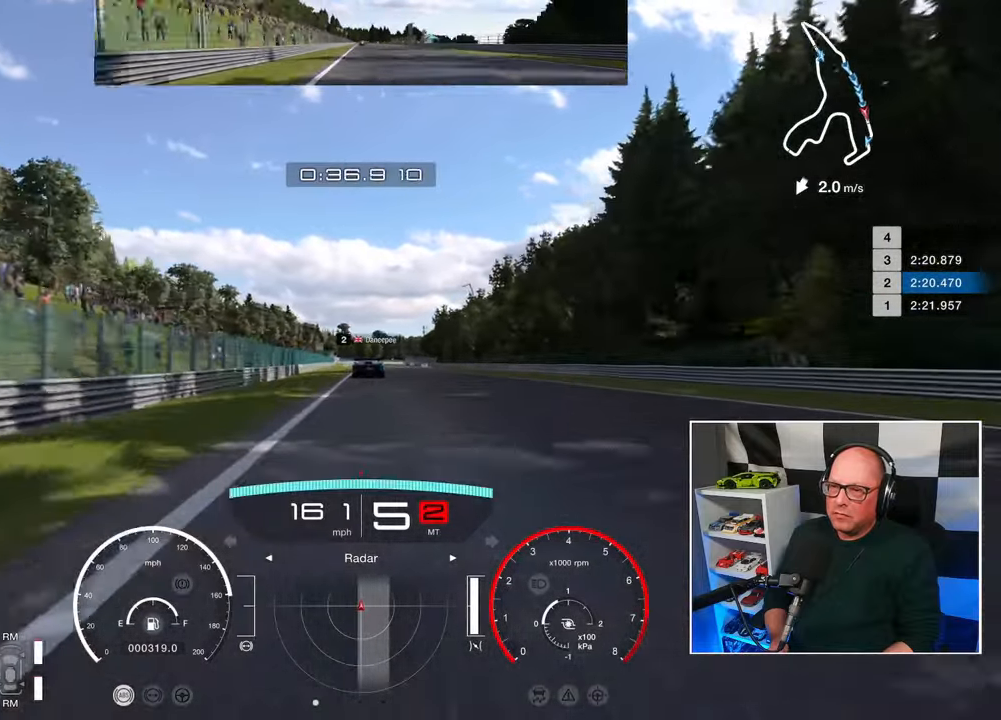
{"buttons": ["R2"], "left_stick": "center", "right_stick": "center", "events": []}
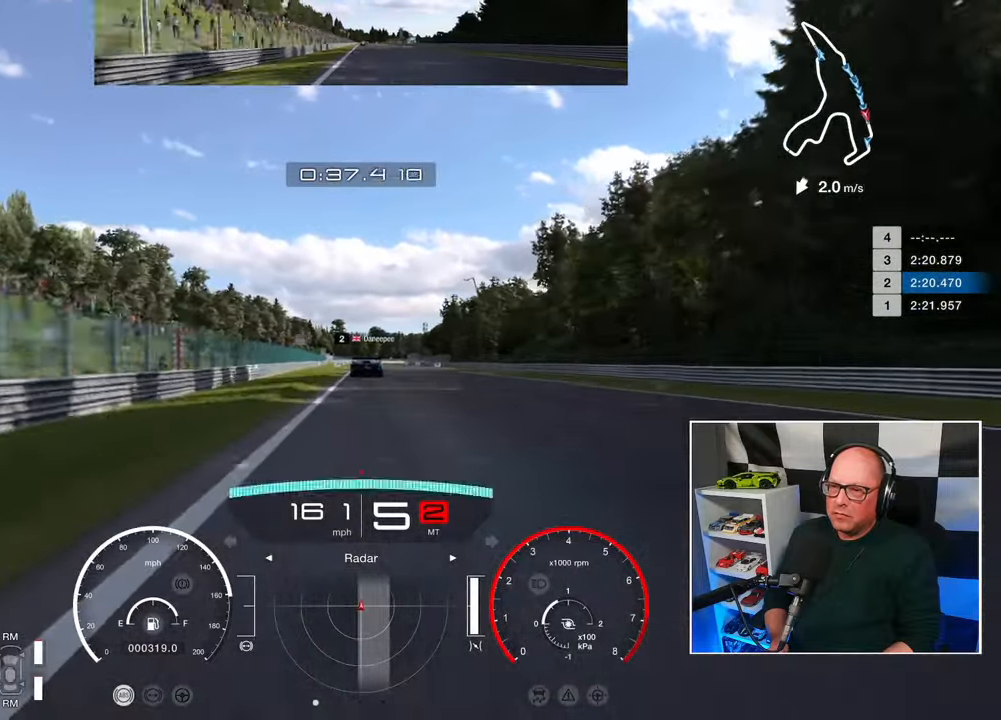
{"buttons": ["R2"], "left_stick": "center", "right_stick": "center", "events": []}
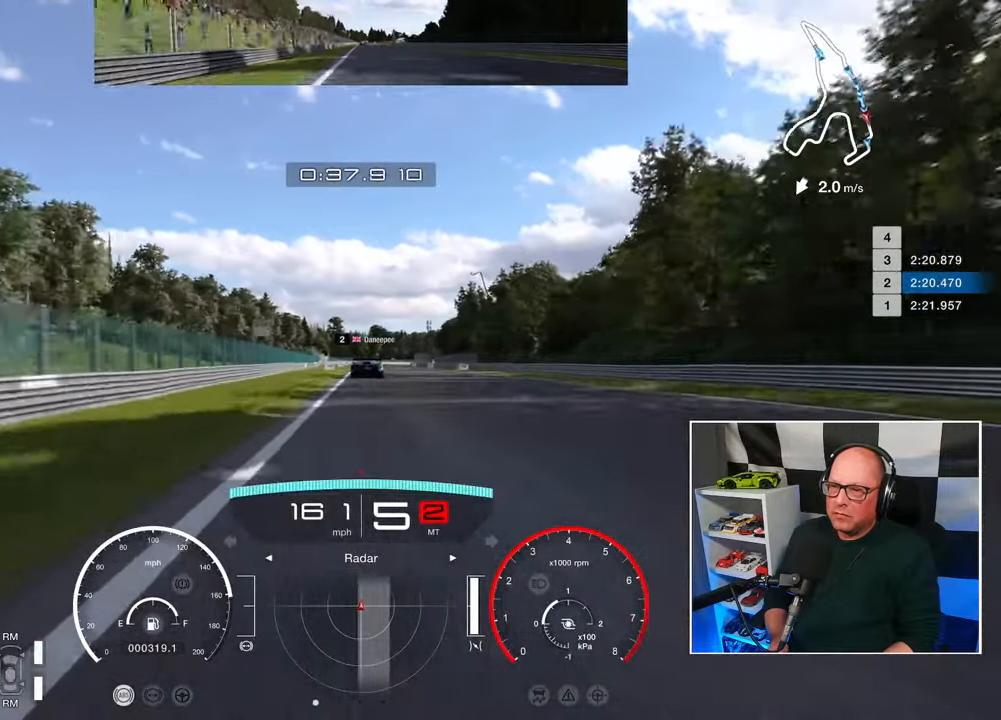
{"buttons": ["R2"], "left_stick": "center", "right_stick": "center", "events": [[17, "CROSS", "down"], [117, "CROSS", "up"]]}
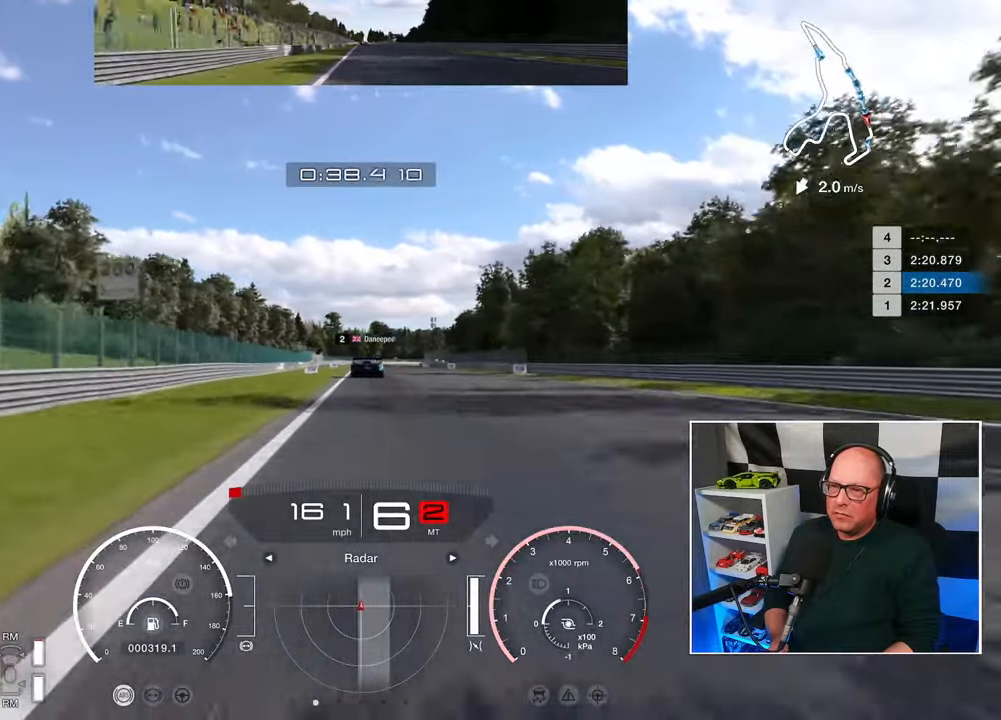
{"buttons": ["R2"], "left_stick": "center", "right_stick": "center", "events": []}
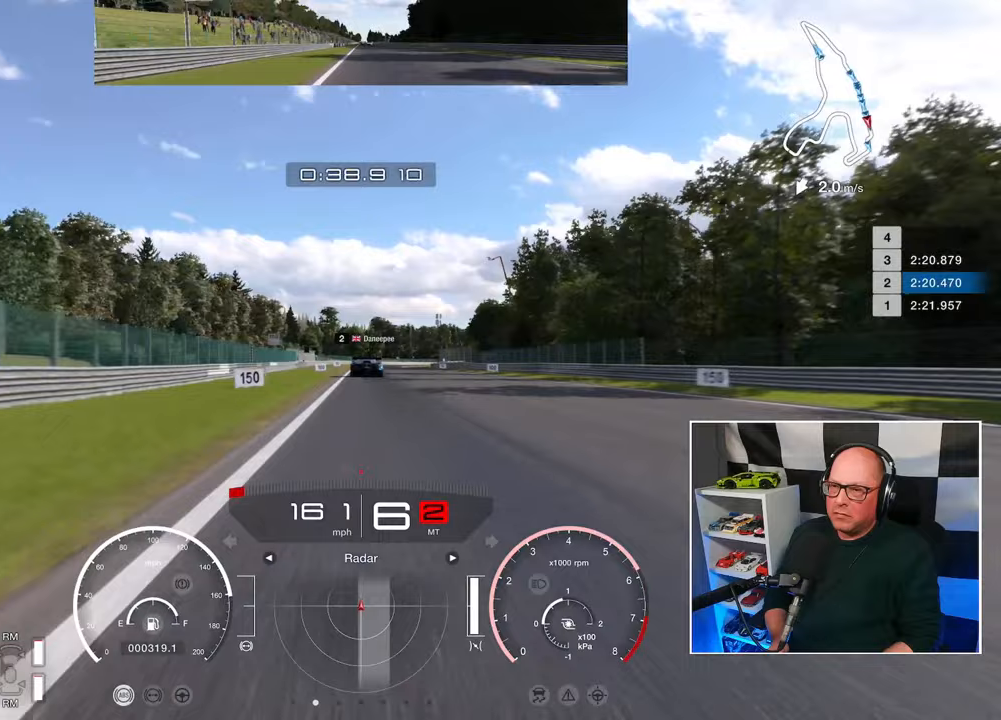
{"buttons": ["R2"], "left_stick": "center", "right_stick": "center", "events": []}
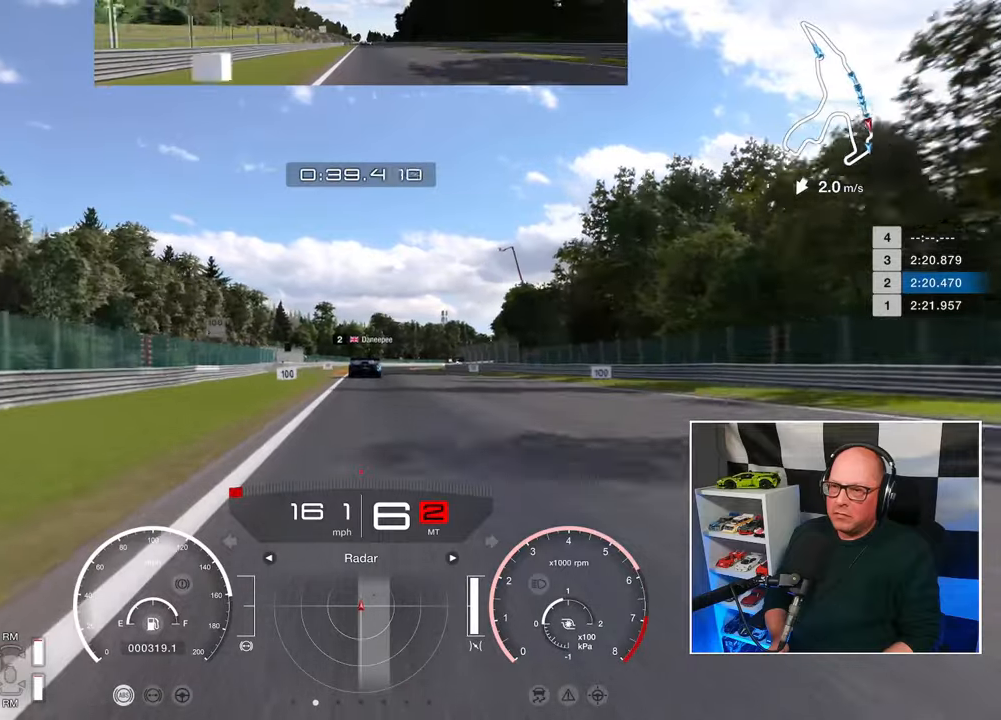
{"buttons": ["R2"], "left_stick": "center", "right_stick": "center", "events": []}
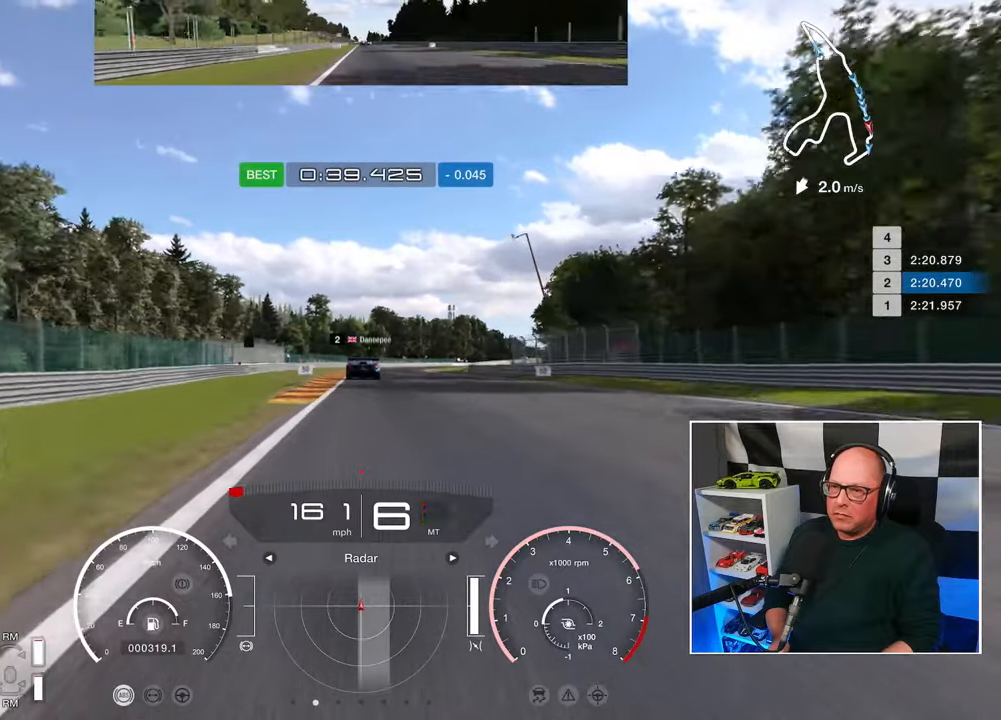
{"buttons": ["L2"], "left_stick": "center", "right_stick": "center", "events": [[67, "L2", "down"], [67, "SQUARE", "down"], [100, "R2", "up"], [150, "SQUARE", "up"]]}
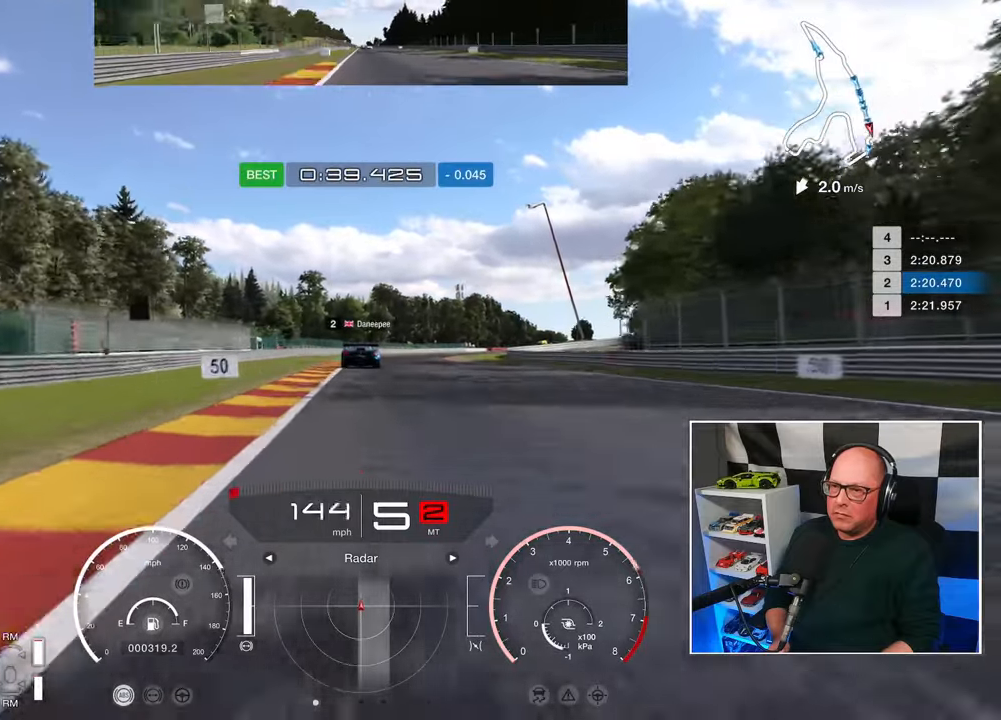
{"buttons": ["L2"], "left_stick": "center", "right_stick": "center", "events": [[217, "SQUARE", "down"], [317, "SQUARE", "up"]]}
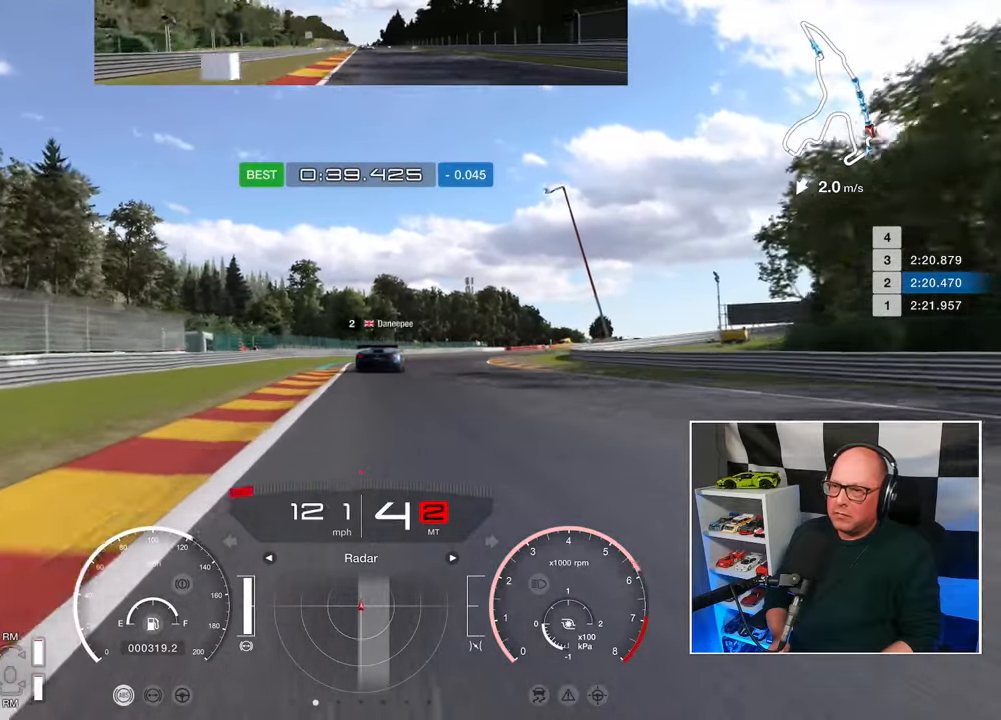
{"buttons": ["L2"], "left_stick": "center", "right_stick": "center", "events": [[233, "SQUARE", "down"], [333, "SQUARE", "up"]]}
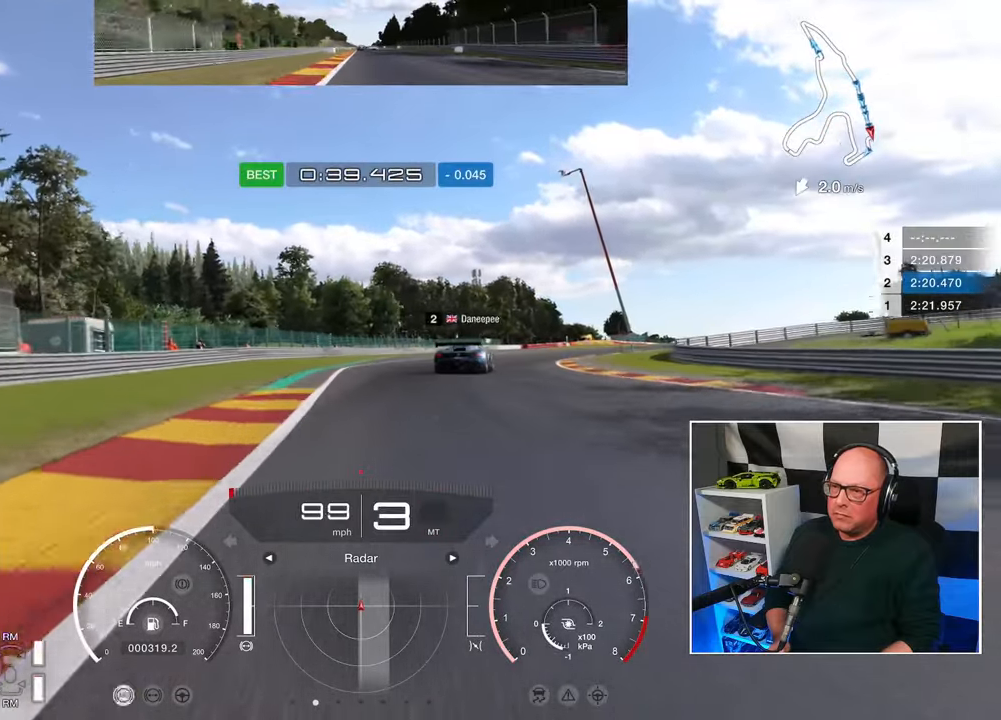
{"buttons": [], "left_stick": "up-right", "right_stick": "center", "events": [[17, "left_stick", "right"], [117, "SQUARE", "down"], [117, "left_stick", "up-right"], [200, "SQUARE", "up"], [467, "L2", "up"]]}
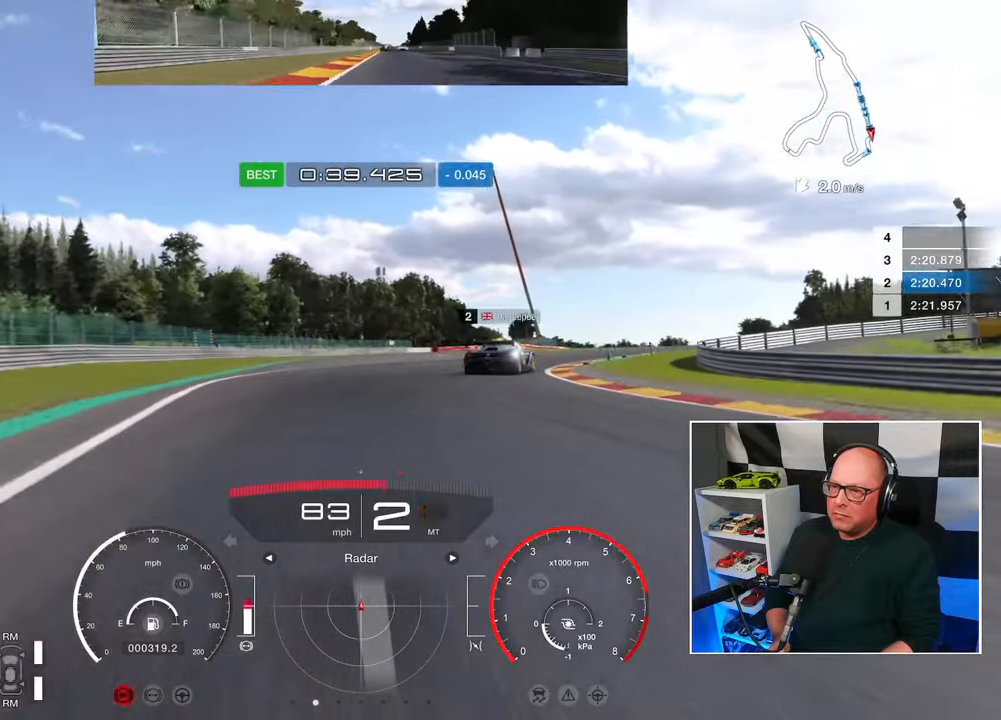
{"buttons": ["L2"], "left_stick": "up-right", "right_stick": "center", "events": [[467, "L2", "down"]]}
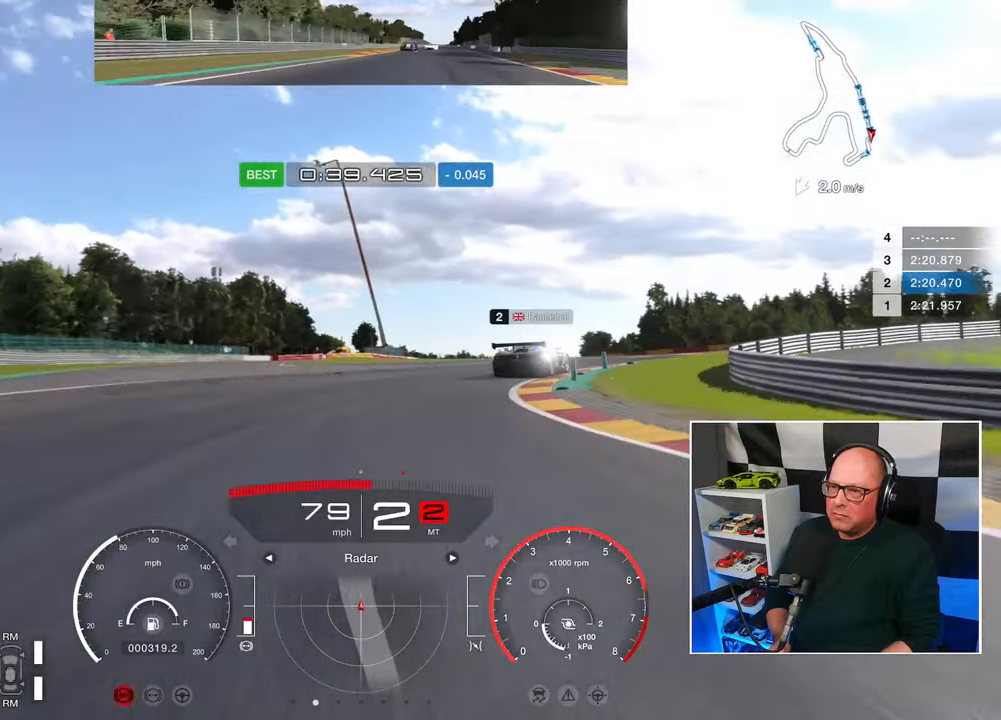
{"buttons": ["R2"], "left_stick": "up-right", "right_stick": "center", "events": [[333, "L2", "up"], [483, "R2", "down"]]}
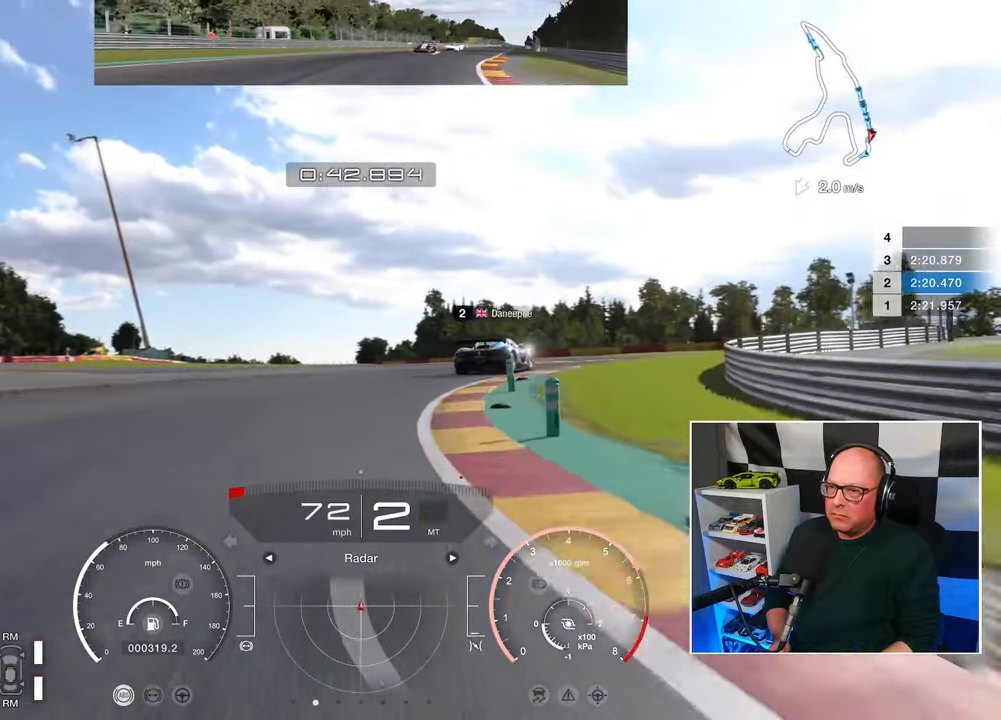
{"buttons": ["R2"], "left_stick": "up-right", "right_stick": "center", "events": []}
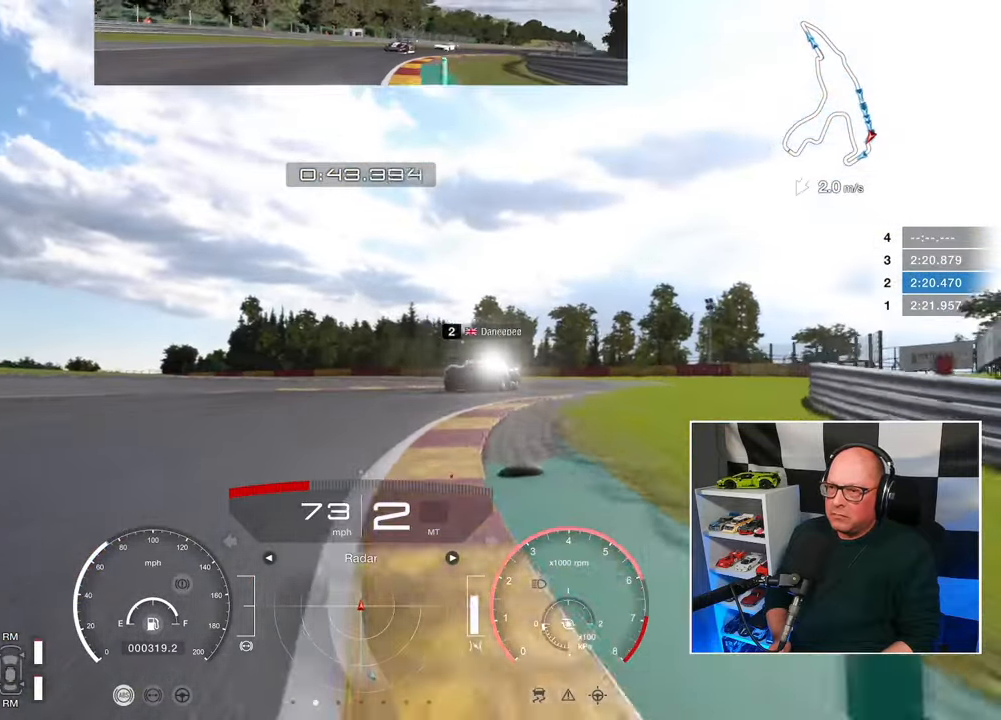
{"buttons": ["R2"], "left_stick": "up-right", "right_stick": "center", "events": []}
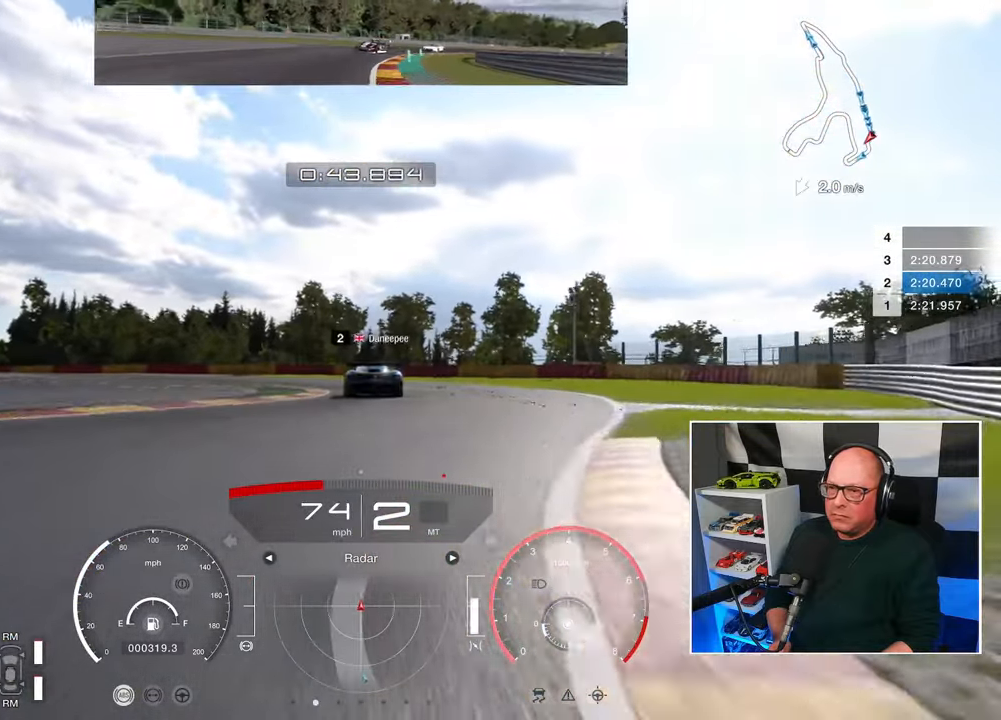
{"buttons": ["R2"], "left_stick": "up-left", "right_stick": "center", "events": [[200, "left_stick", "up"], [400, "left_stick", "up-left"]]}
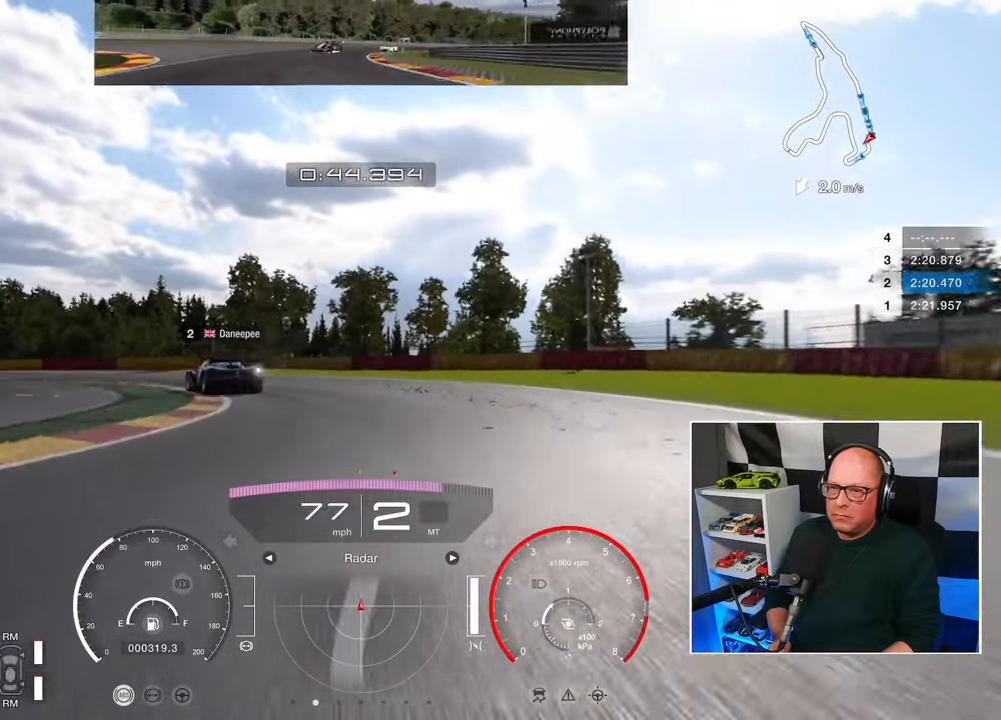
{"buttons": ["L3"], "left_stick": "left", "right_stick": "center", "events": [[350, "R2", "up"], [400, "L3", "down"], [500, "left_stick", "left"]]}
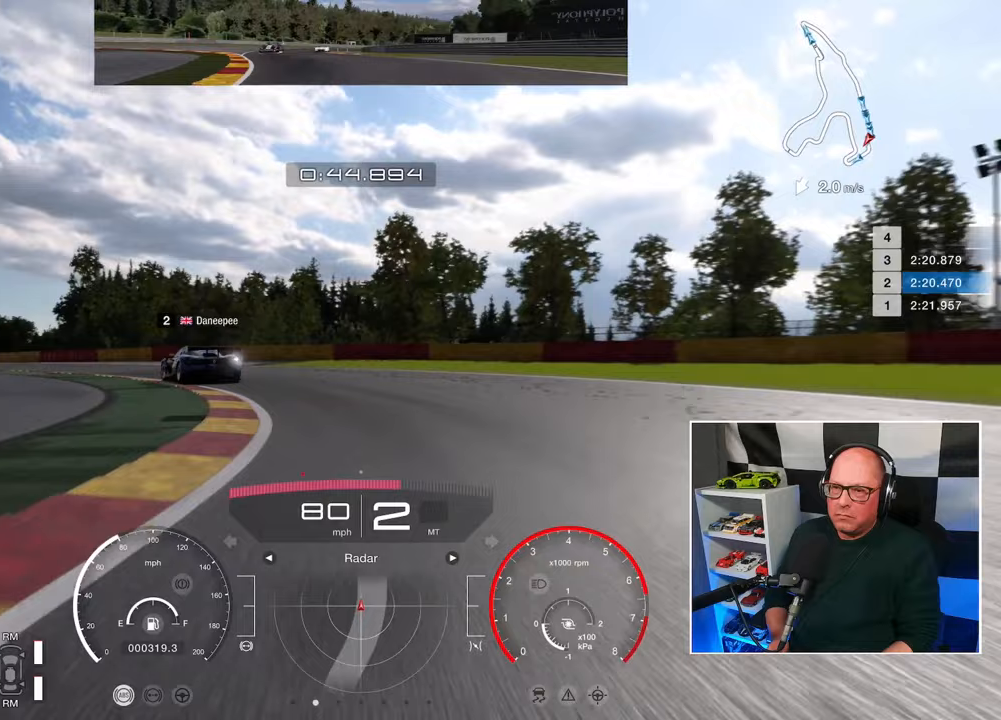
{"buttons": ["L3"], "left_stick": "left", "right_stick": "center", "events": []}
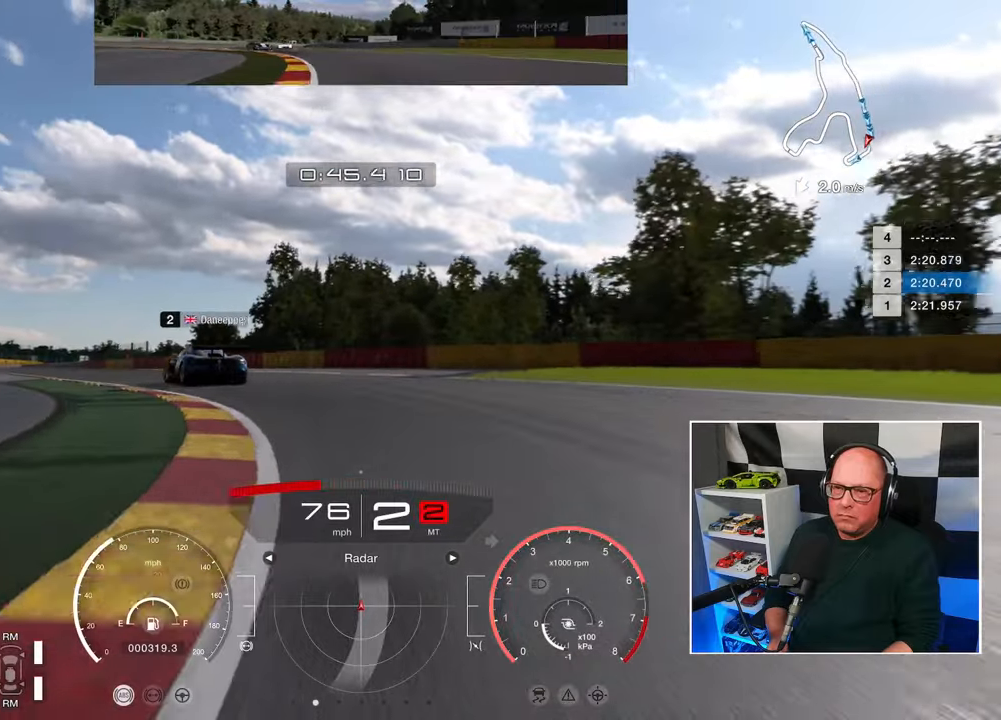
{"buttons": ["R2", "L3"], "left_stick": "left", "right_stick": "center", "events": [[50, "CROSS", "down"], [167, "CROSS", "up"], [233, "R2", "down"]]}
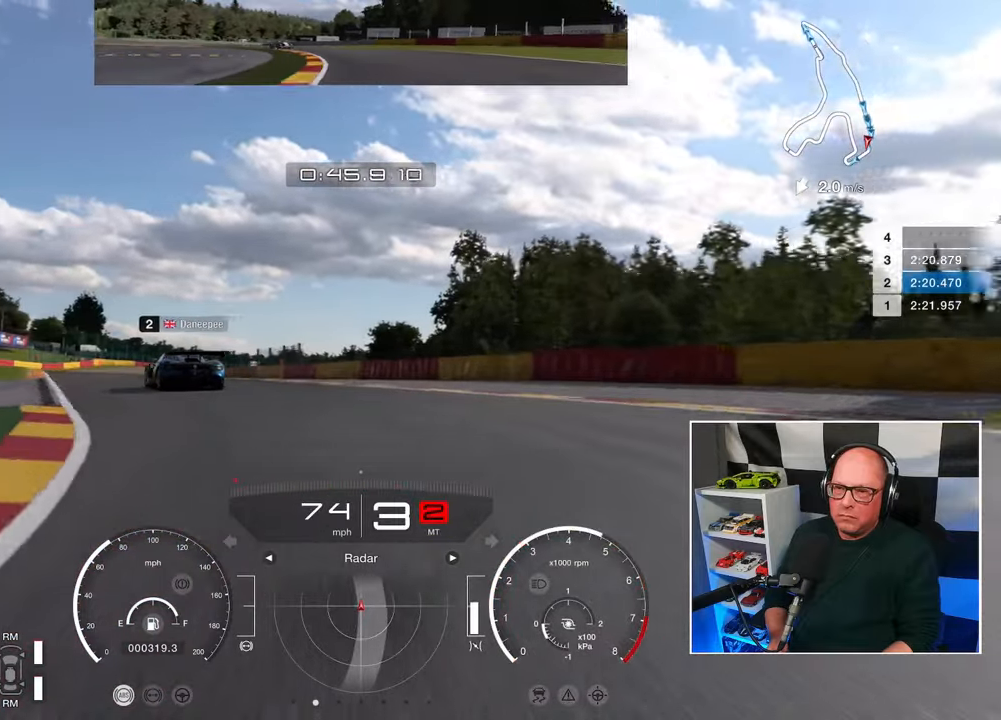
{"buttons": ["R2", "L3"], "left_stick": "left", "right_stick": "center", "events": []}
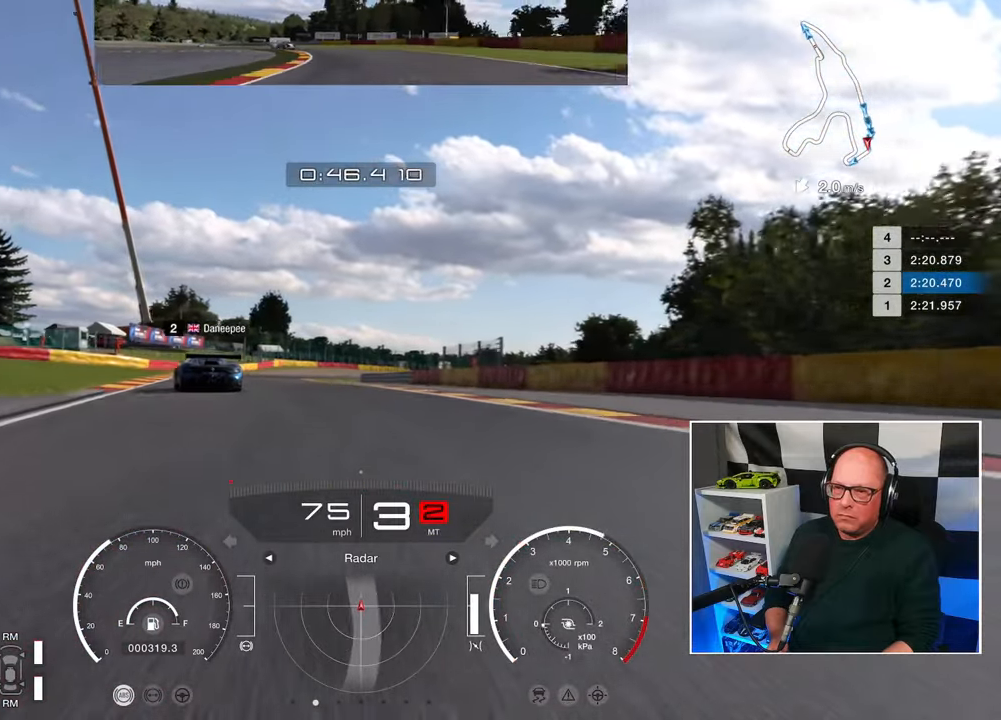
{"buttons": ["R2"], "left_stick": "up-left", "right_stick": "center", "events": [[50, "L3", "up"], [50, "left_stick", "up-left"]]}
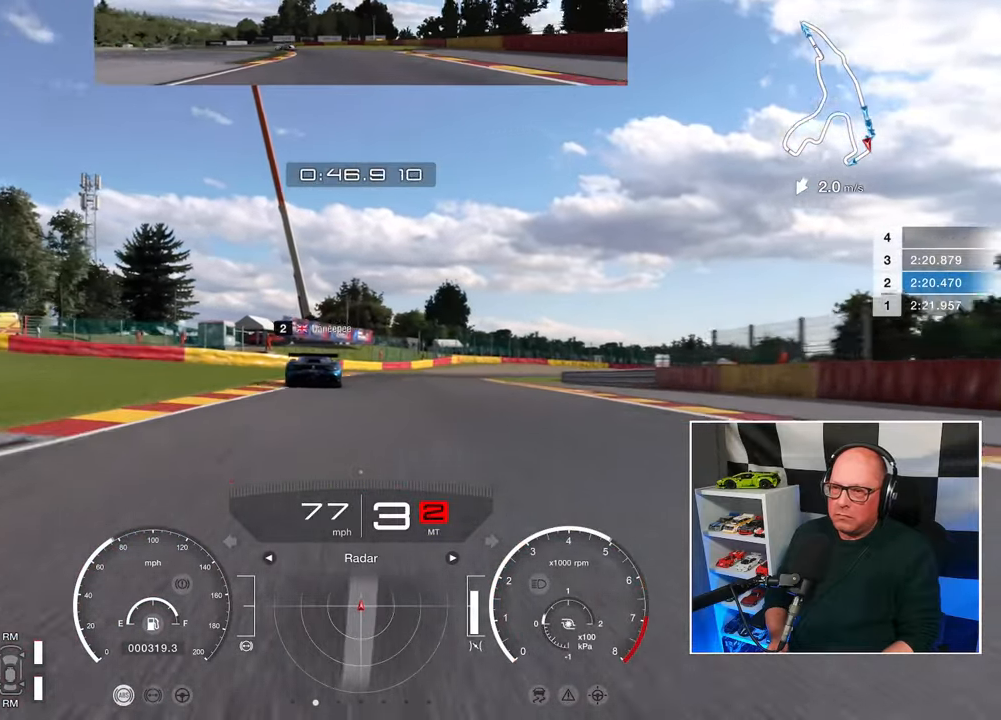
{"buttons": ["R2"], "left_stick": "up", "right_stick": "center", "events": [[300, "left_stick", "up"]]}
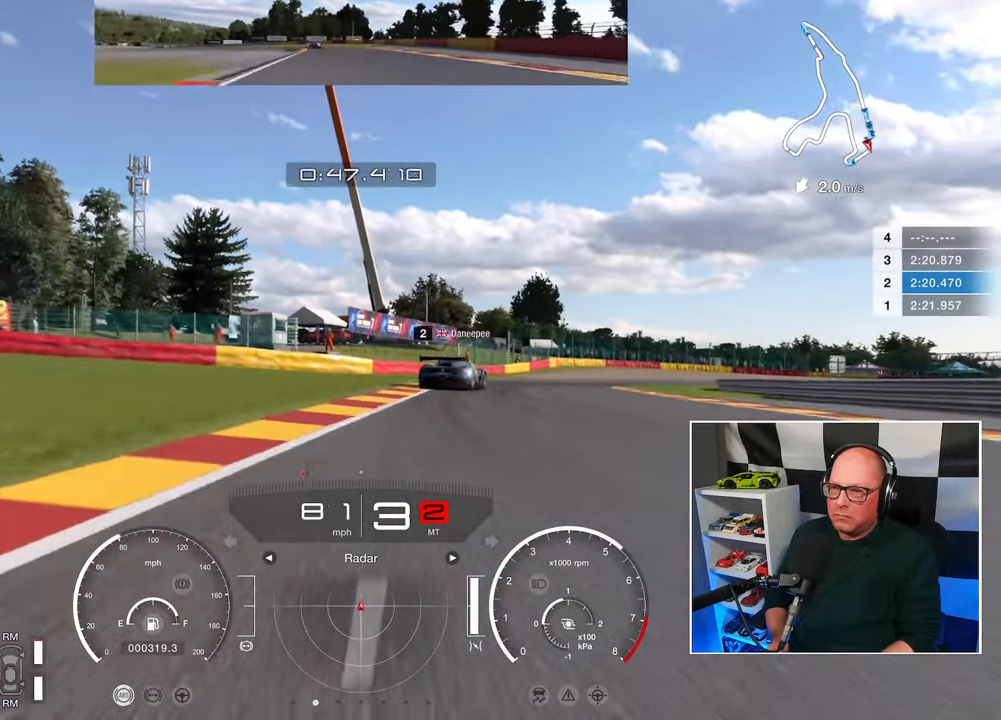
{"buttons": ["R2"], "left_stick": "up-right", "right_stick": "center", "events": [[33, "left_stick", "up-right"]]}
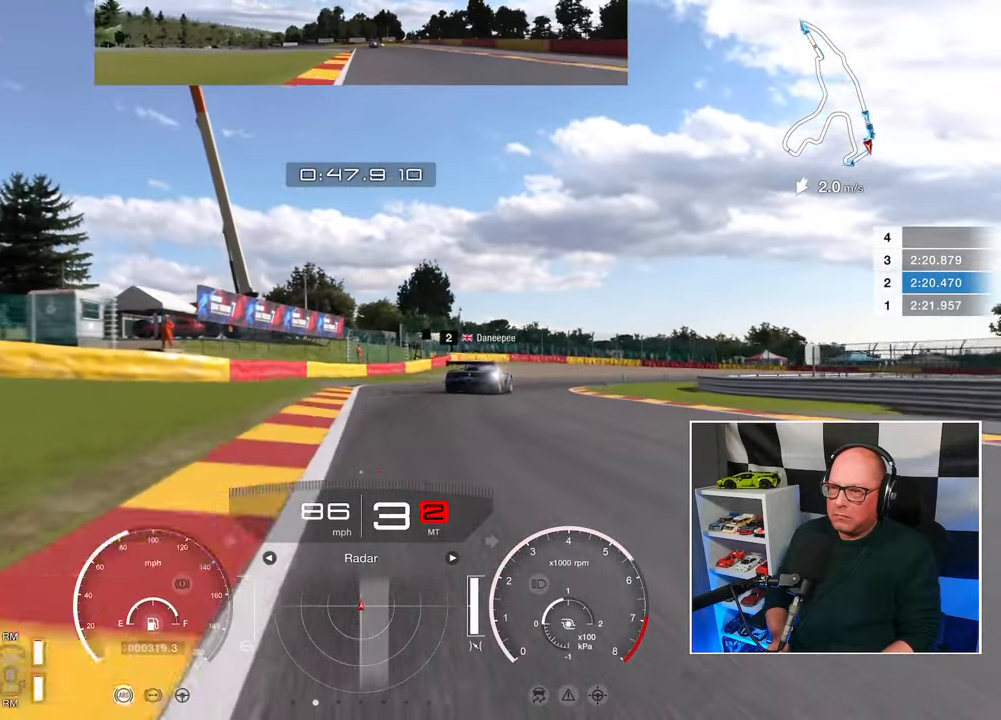
{"buttons": ["R2"], "left_stick": "up-right", "right_stick": "center", "events": []}
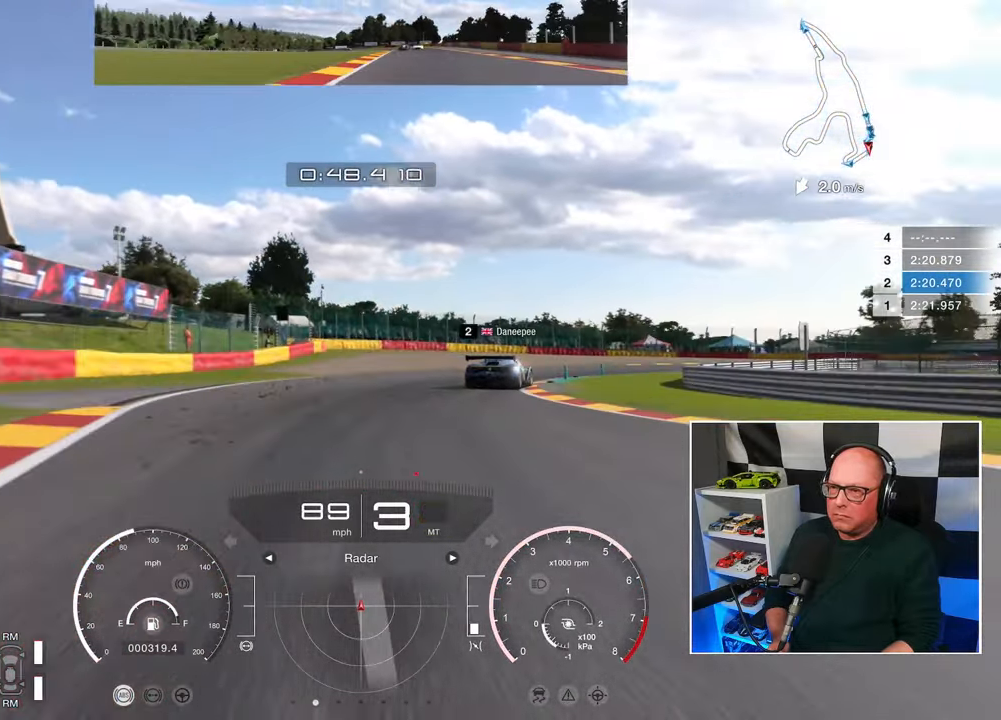
{"buttons": ["R2"], "left_stick": "up-right", "right_stick": "center", "events": []}
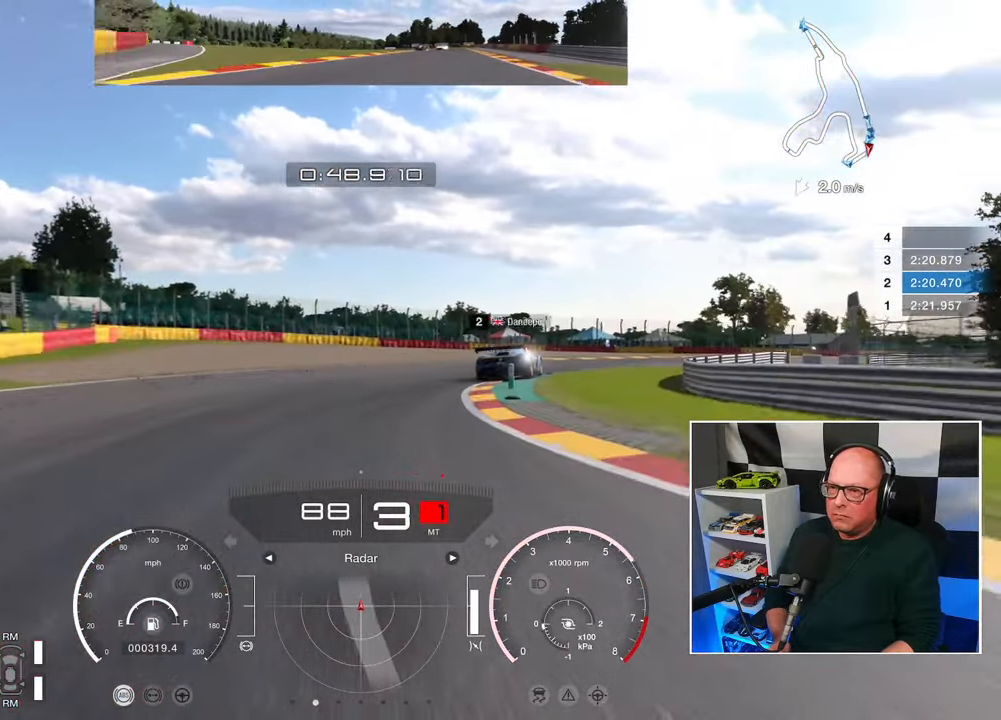
{"buttons": ["R2"], "left_stick": "up-right", "right_stick": "center", "events": []}
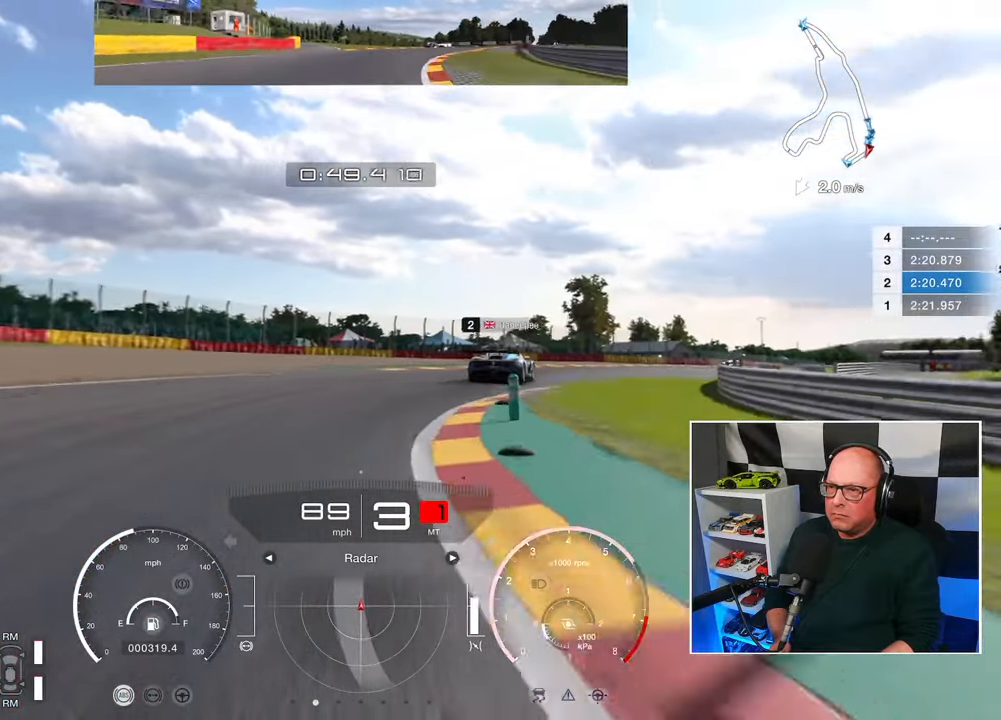
{"buttons": ["R2"], "left_stick": "up-right", "right_stick": "center", "events": []}
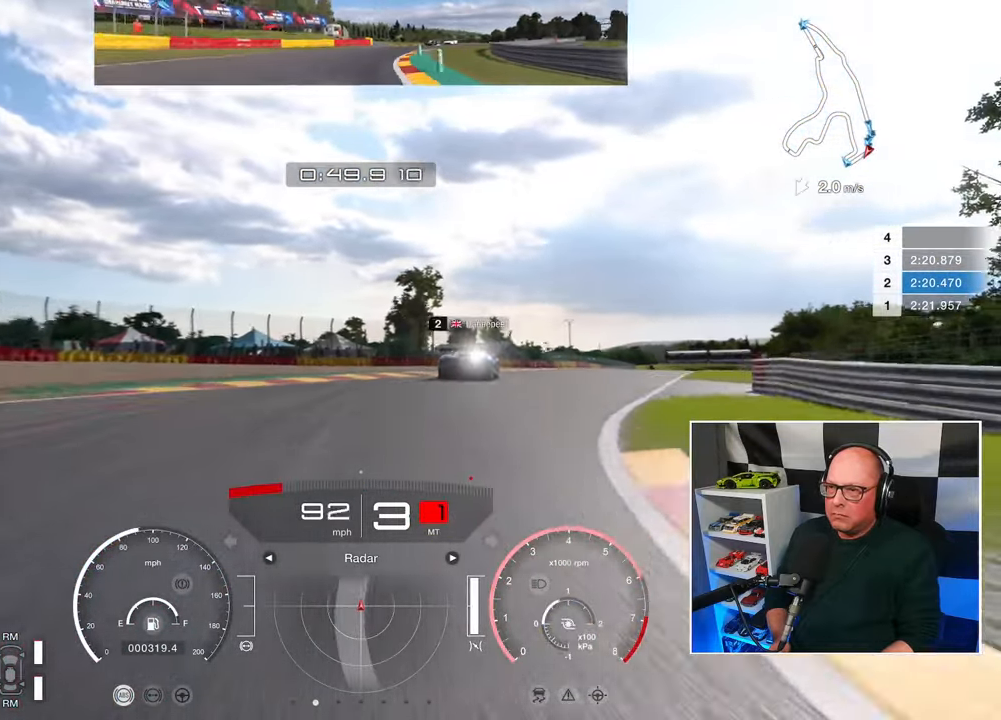
{"buttons": ["R2"], "left_stick": "up-right", "right_stick": "center", "events": []}
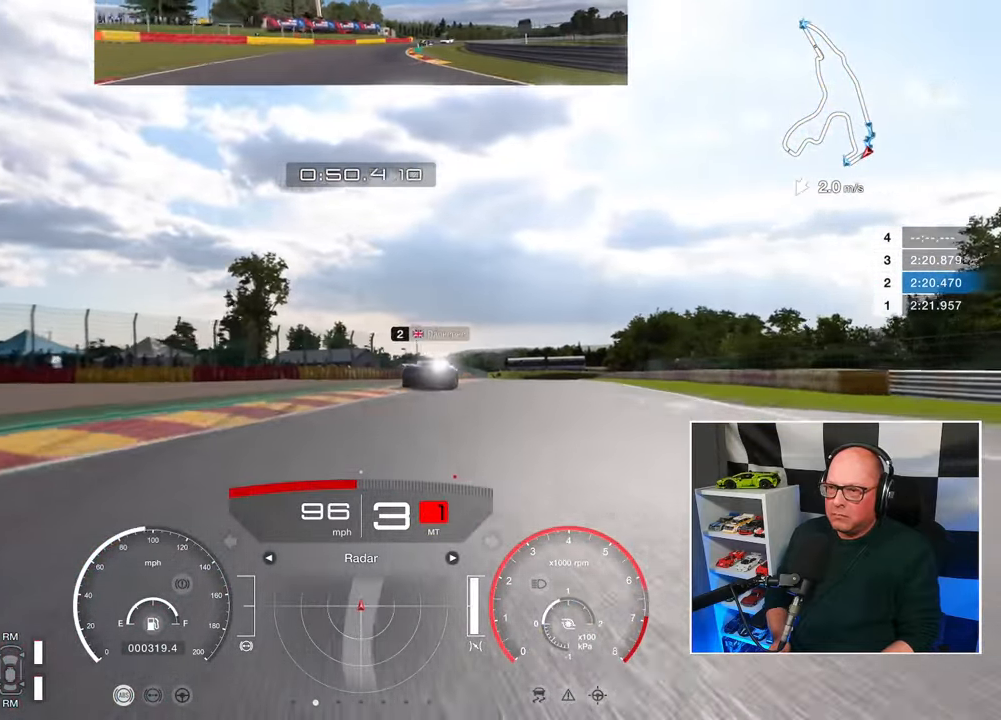
{"buttons": ["R2"], "left_stick": "up-right", "right_stick": "center", "events": []}